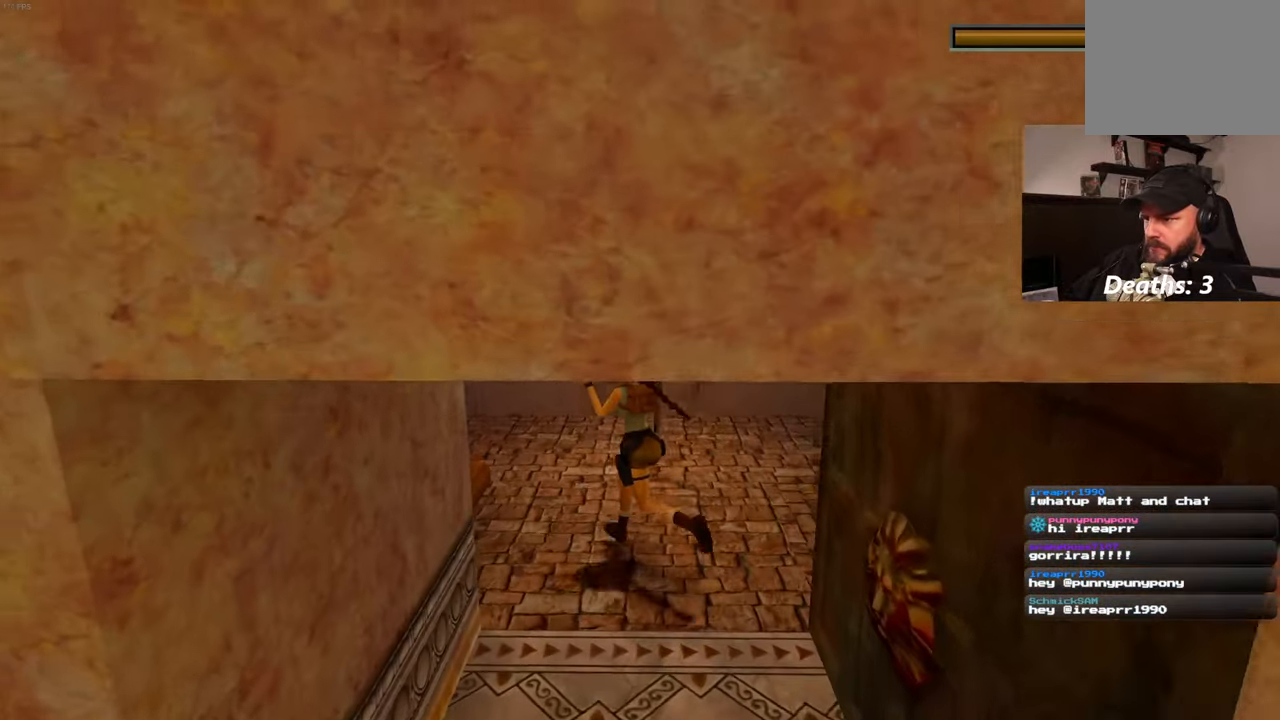
Gameplay with a controller (PlayStation layout); each line is a JSON object with the inputs held at the frame after it. "events" lists button and stick changes between this image and that frame as [ms after this image, input, new state], when the widget could be followed in between. Not read: DPAD_LEFT L3 R2 R3.
{"buttons": ["L2"], "left_stick": "up-left", "right_stick": "center", "events": [[100, "right_stick", "down-right"], [400, "right_stick", "center"]]}
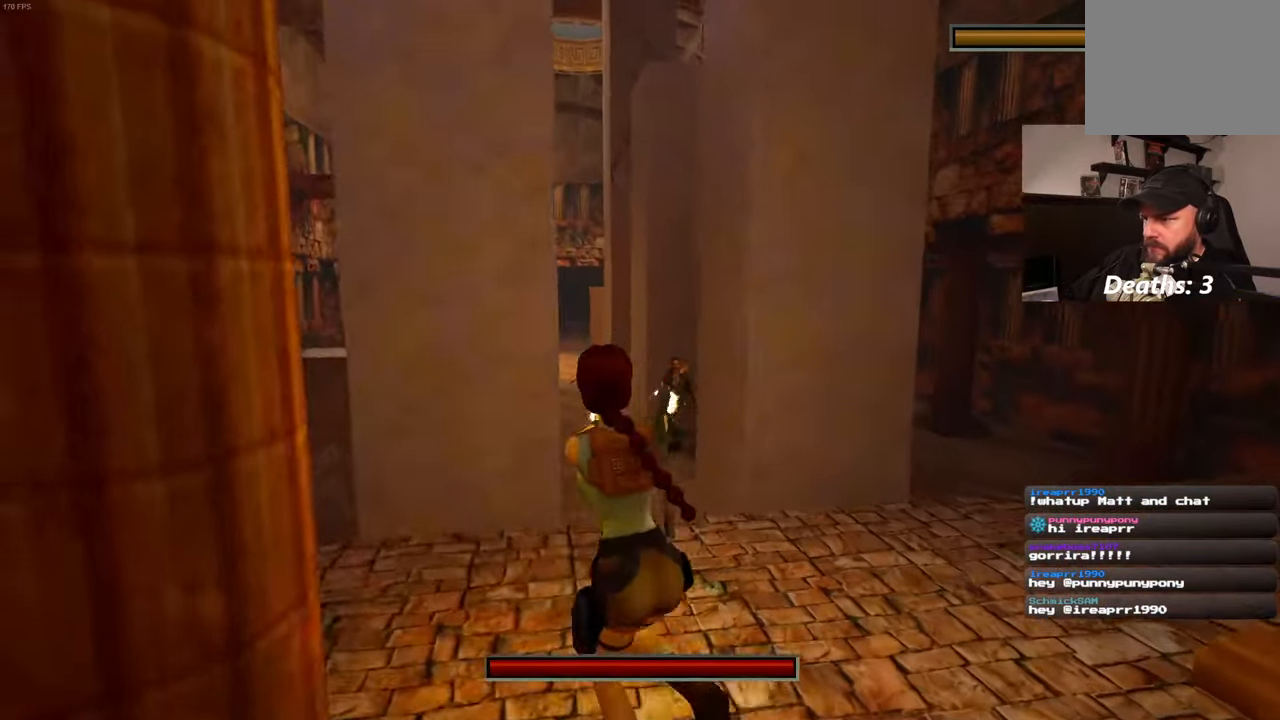
{"buttons": ["L2"], "left_stick": "up-right", "right_stick": "center", "events": [[66, "left_stick", "up-right"]]}
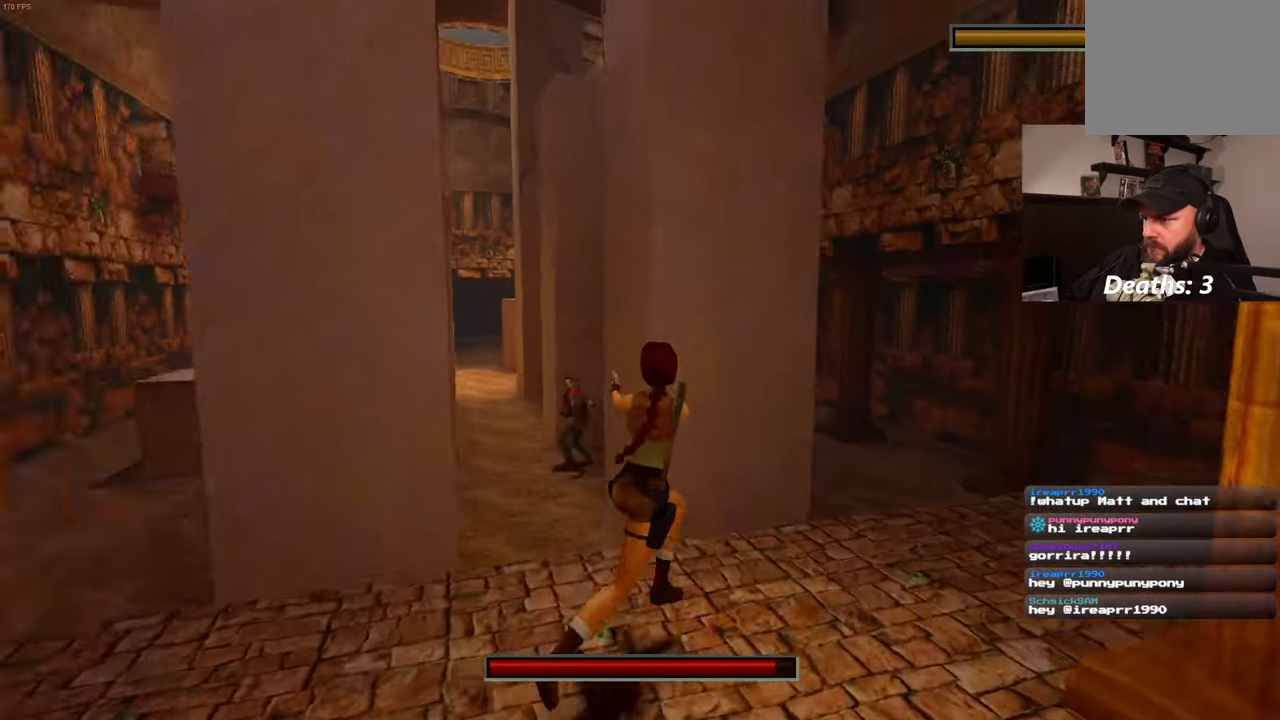
{"buttons": ["L2"], "left_stick": "up", "right_stick": "left", "events": [[433, "right_stick", "left"], [450, "left_stick", "up"]]}
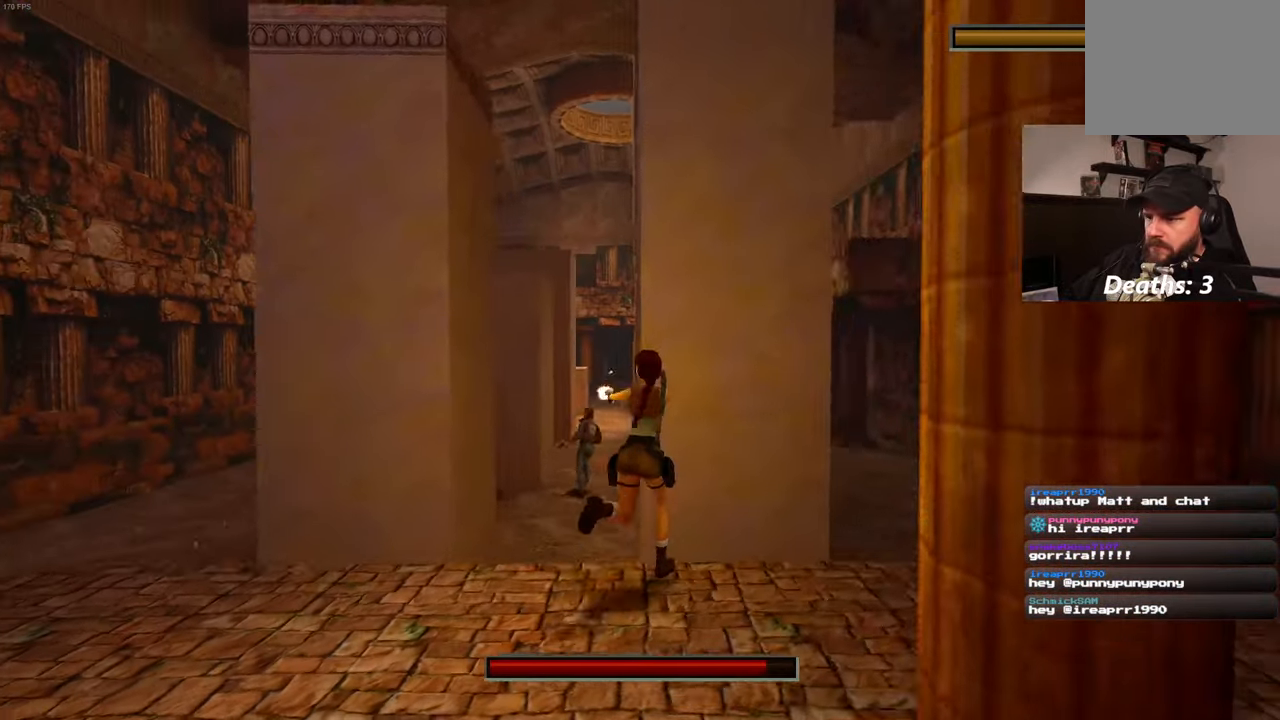
{"buttons": ["L2"], "left_stick": "up", "right_stick": "center", "events": [[66, "right_stick", "center"]]}
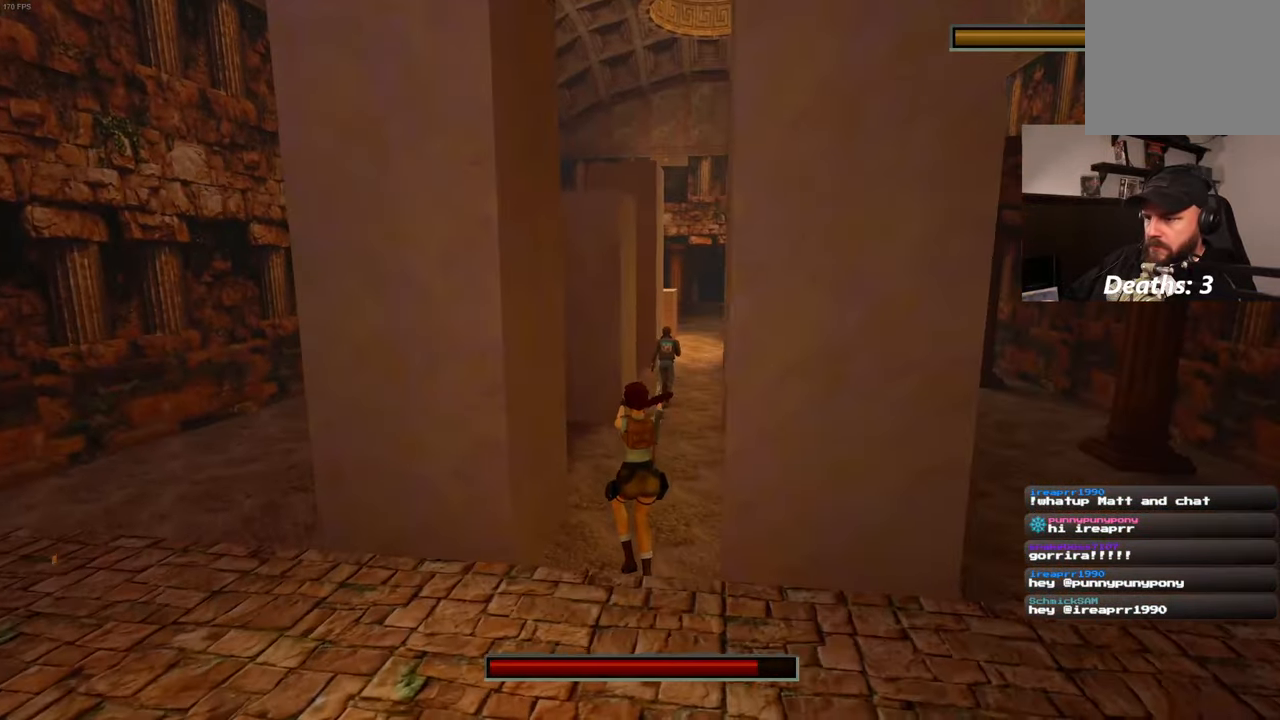
{"buttons": ["L2"], "left_stick": "up", "right_stick": "center", "events": []}
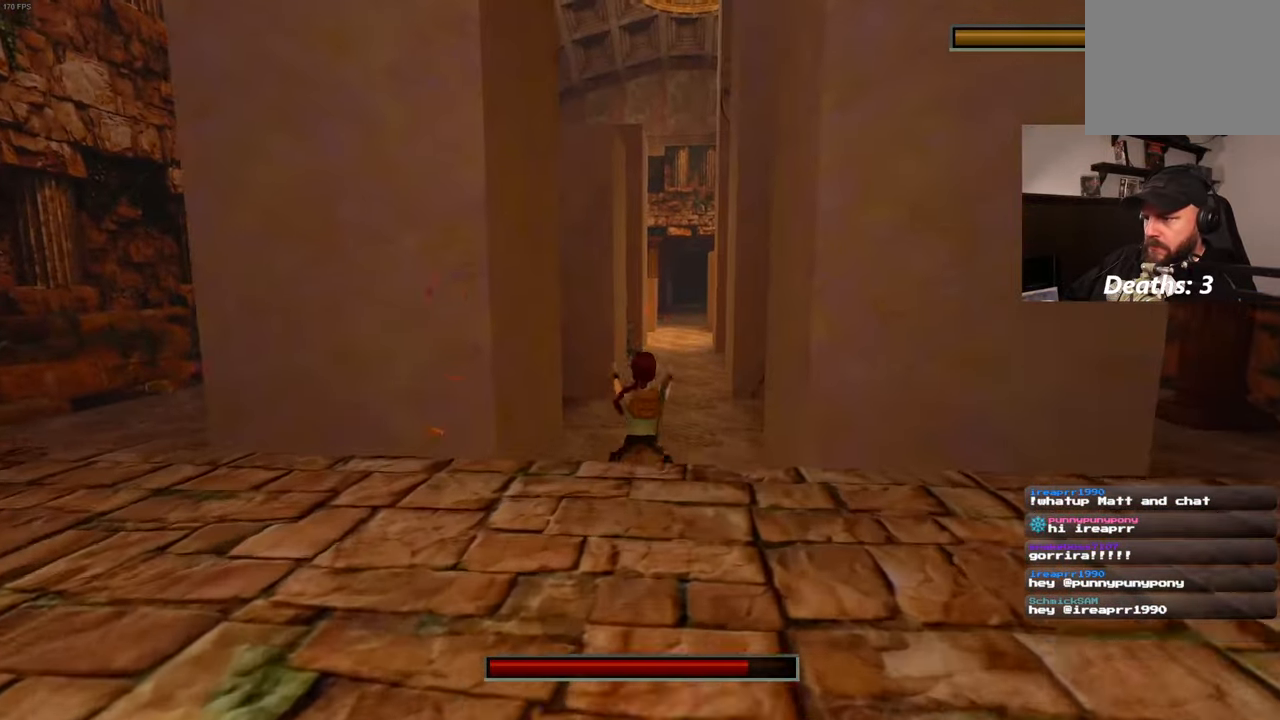
{"buttons": ["L2"], "left_stick": "down", "right_stick": "center", "events": [[116, "left_stick", "down-left"], [216, "left_stick", "down"]]}
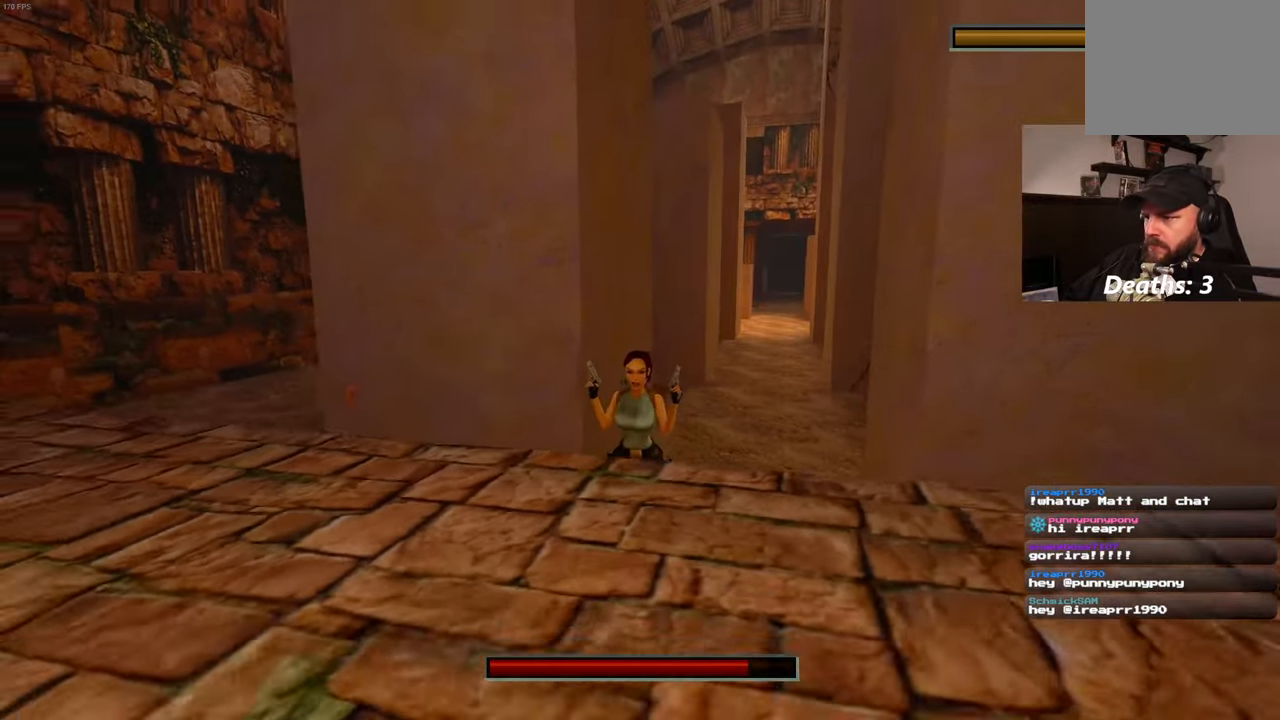
{"buttons": [], "left_stick": "center", "right_stick": "center", "events": [[66, "left_stick", "left"], [116, "L2", "up"], [150, "left_stick", "center"]]}
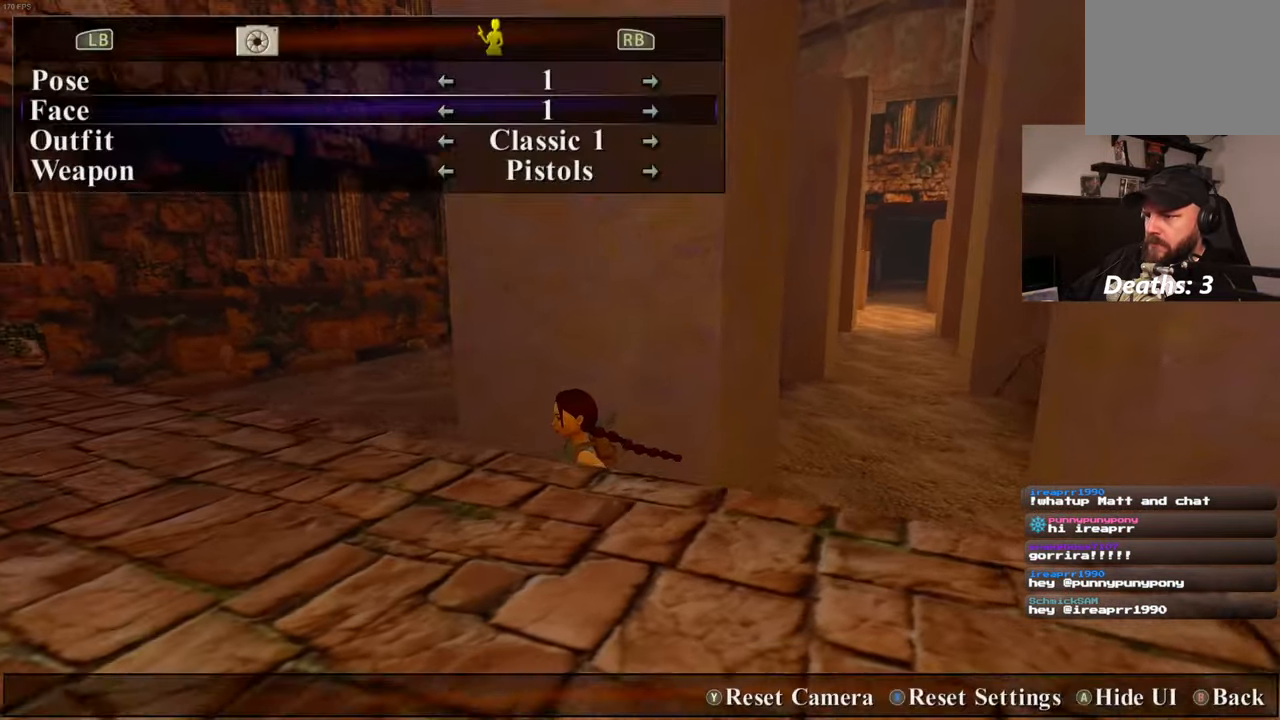
{"buttons": [], "left_stick": "center", "right_stick": "center", "events": []}
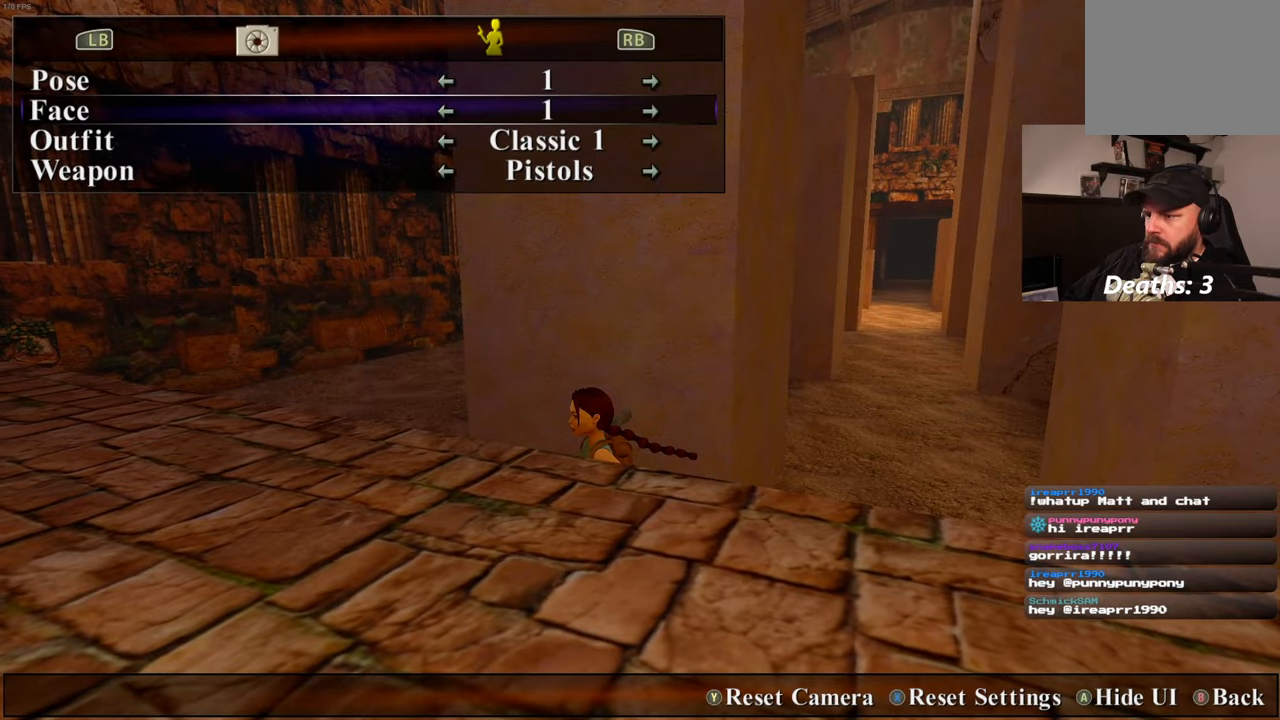
{"buttons": [], "left_stick": "up-left", "right_stick": "down-right", "events": [[167, "left_stick", "up-left"], [383, "right_stick", "down-right"]]}
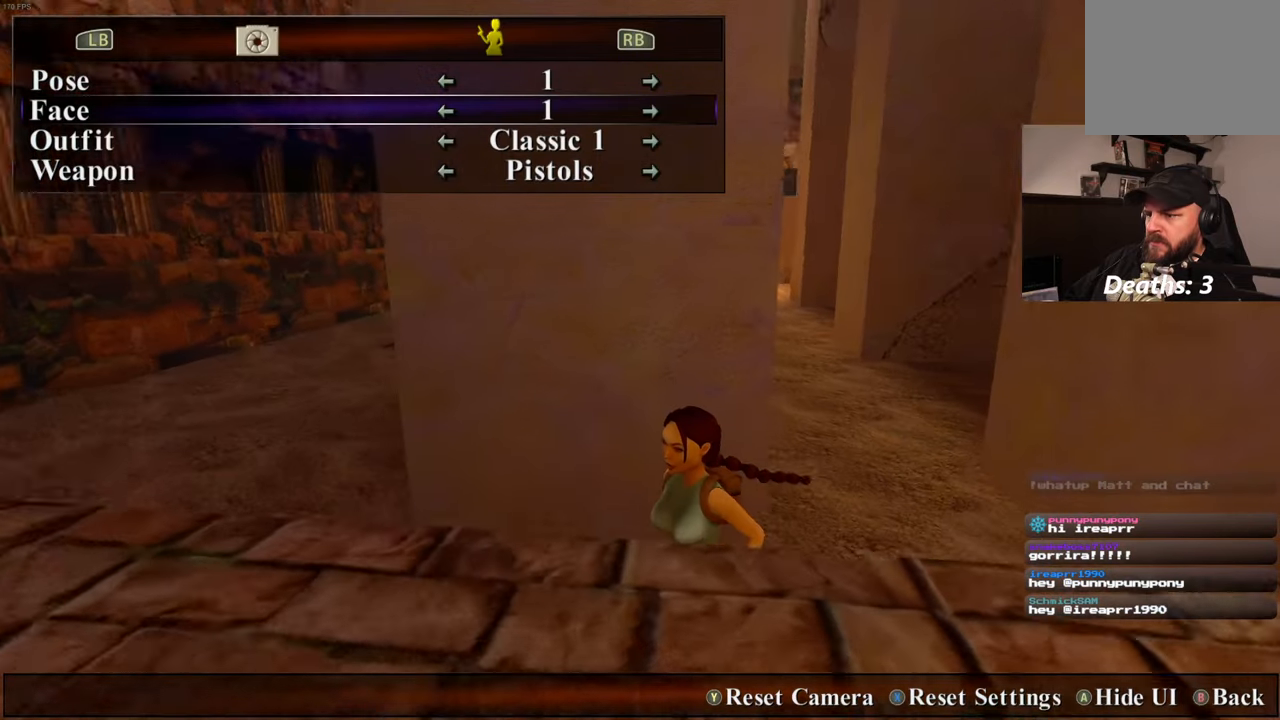
{"buttons": [], "left_stick": "up-left", "right_stick": "center", "events": [[33, "right_stick", "center"], [317, "right_stick", "up"], [383, "right_stick", "center"]]}
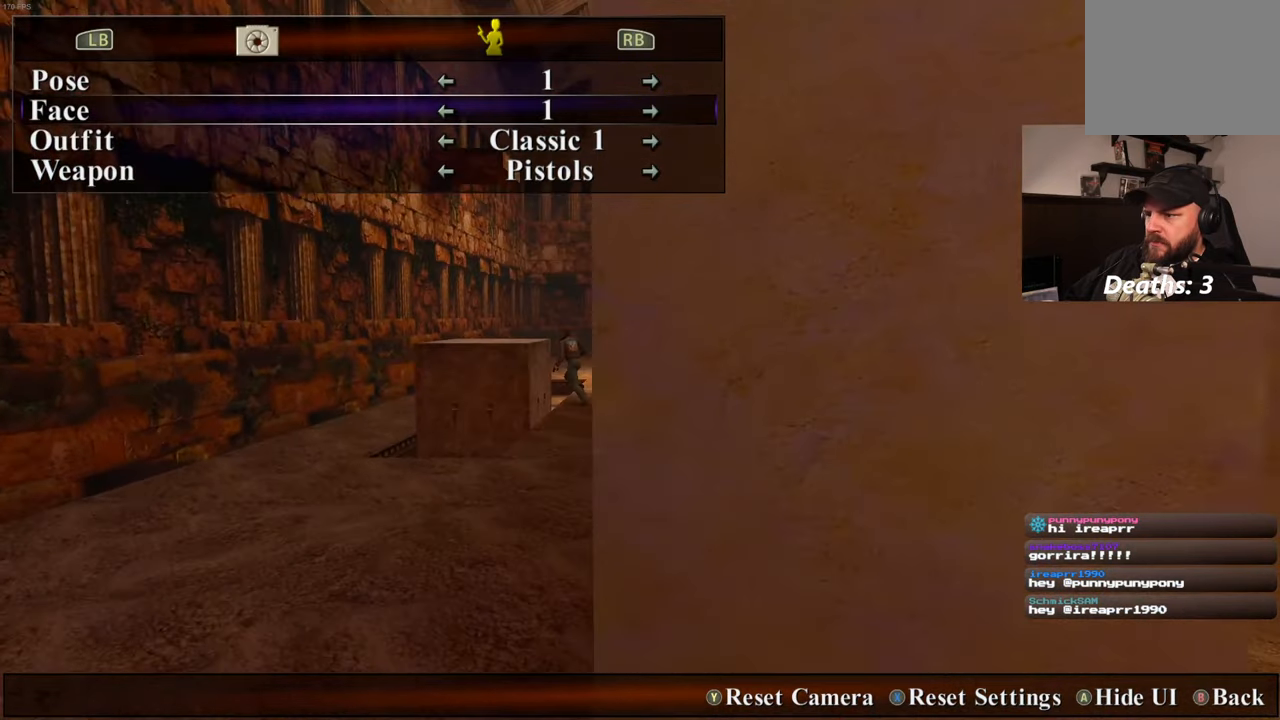
{"buttons": [], "left_stick": "up-left", "right_stick": "center", "events": [[200, "right_stick", "down-right"], [333, "right_stick", "center"]]}
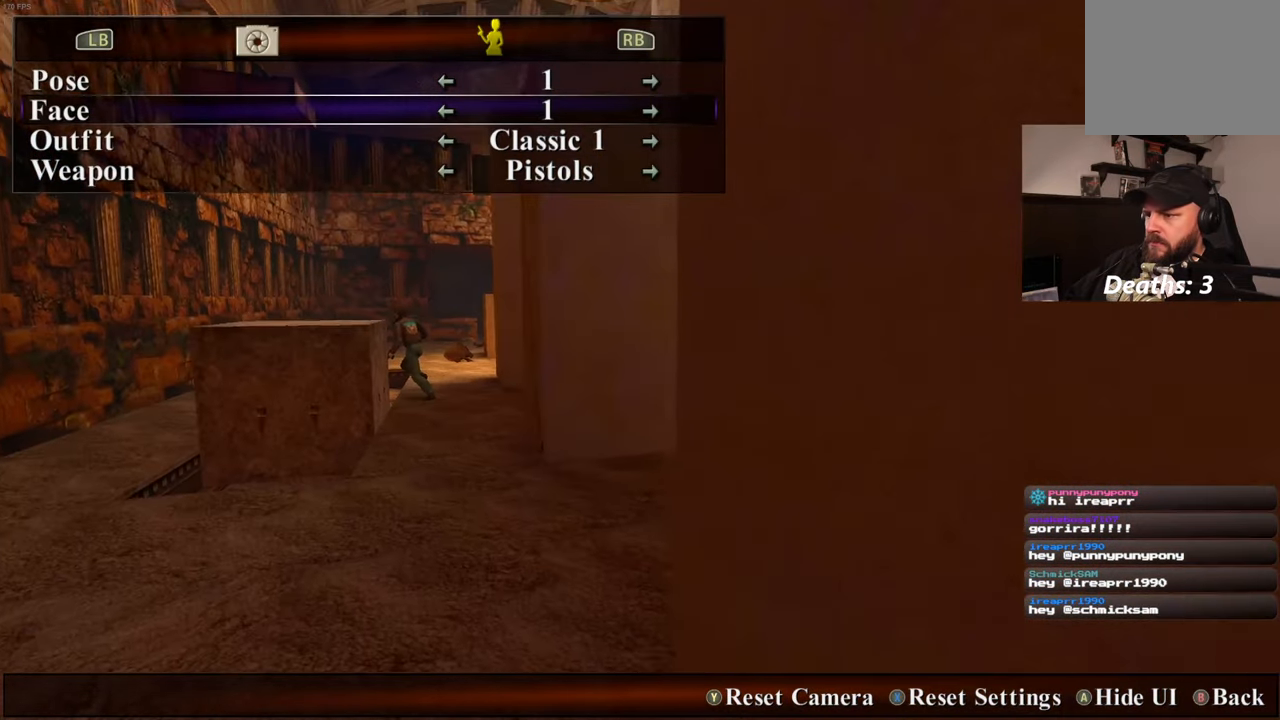
{"buttons": [], "left_stick": "up-left", "right_stick": "center", "events": [[167, "right_stick", "left"], [267, "right_stick", "center"]]}
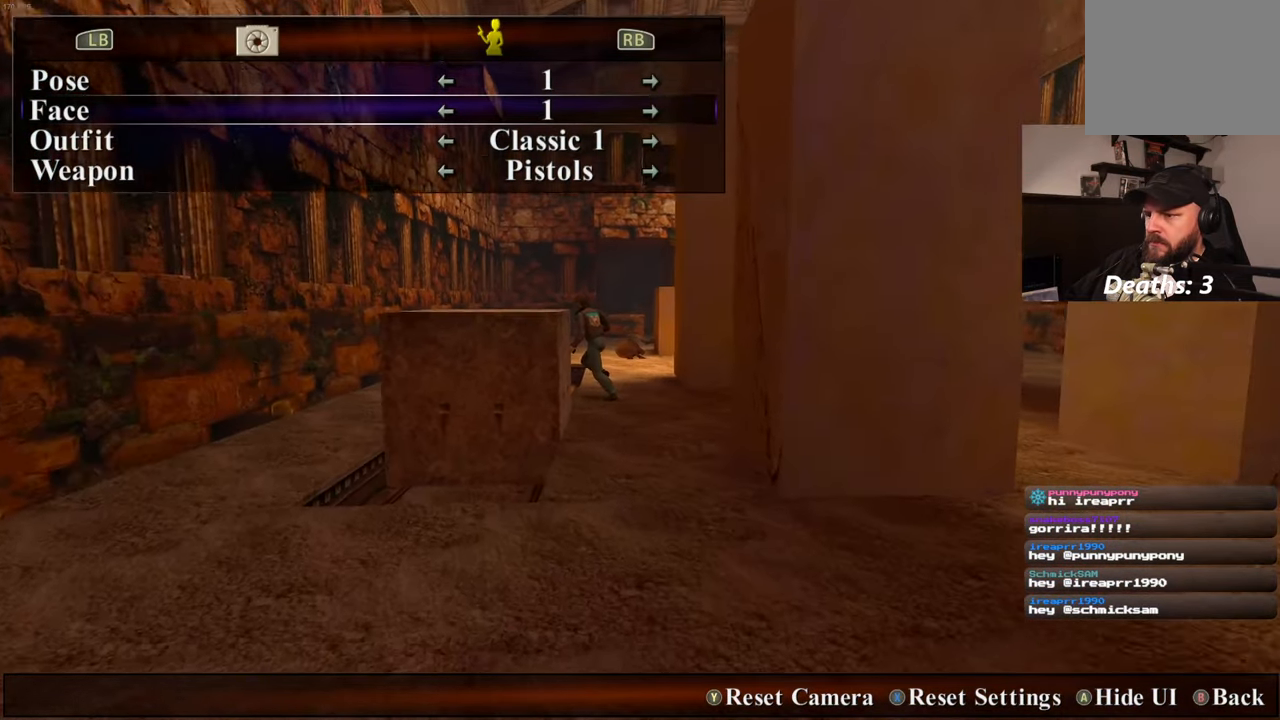
{"buttons": [], "left_stick": "up", "right_stick": "center", "events": [[133, "left_stick", "up"]]}
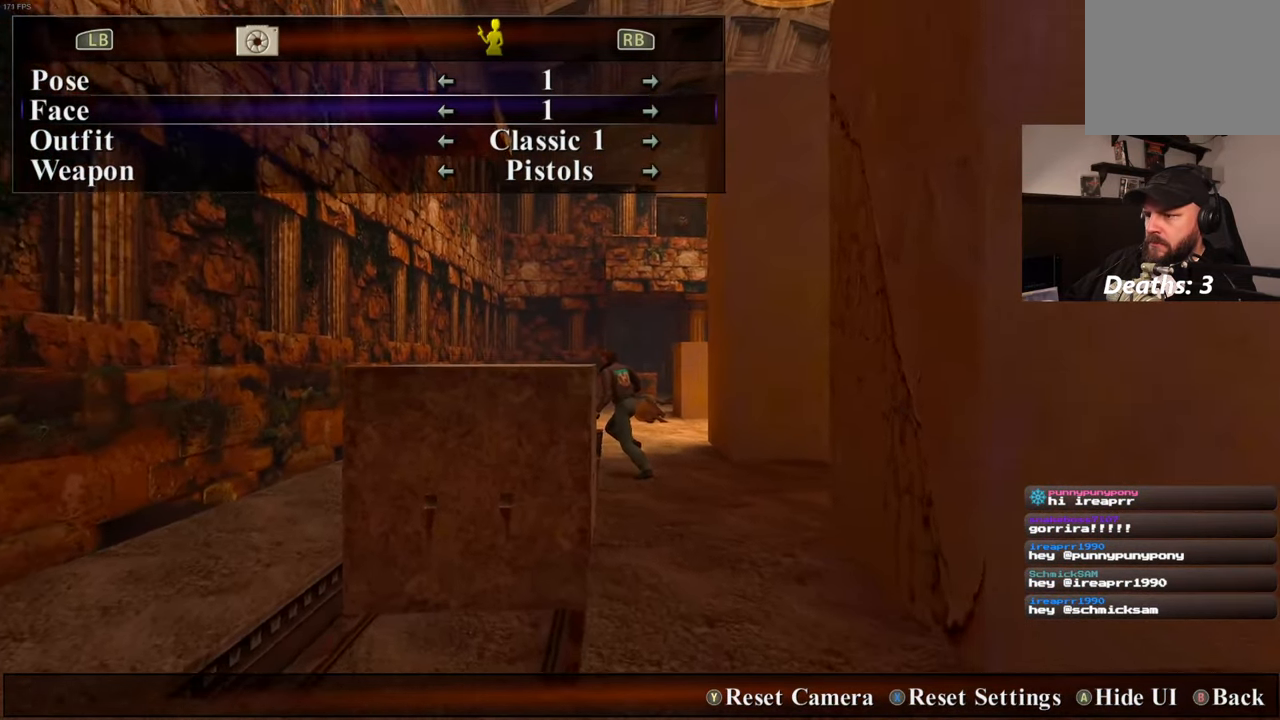
{"buttons": [], "left_stick": "up-left", "right_stick": "center", "events": [[17, "left_stick", "up-left"]]}
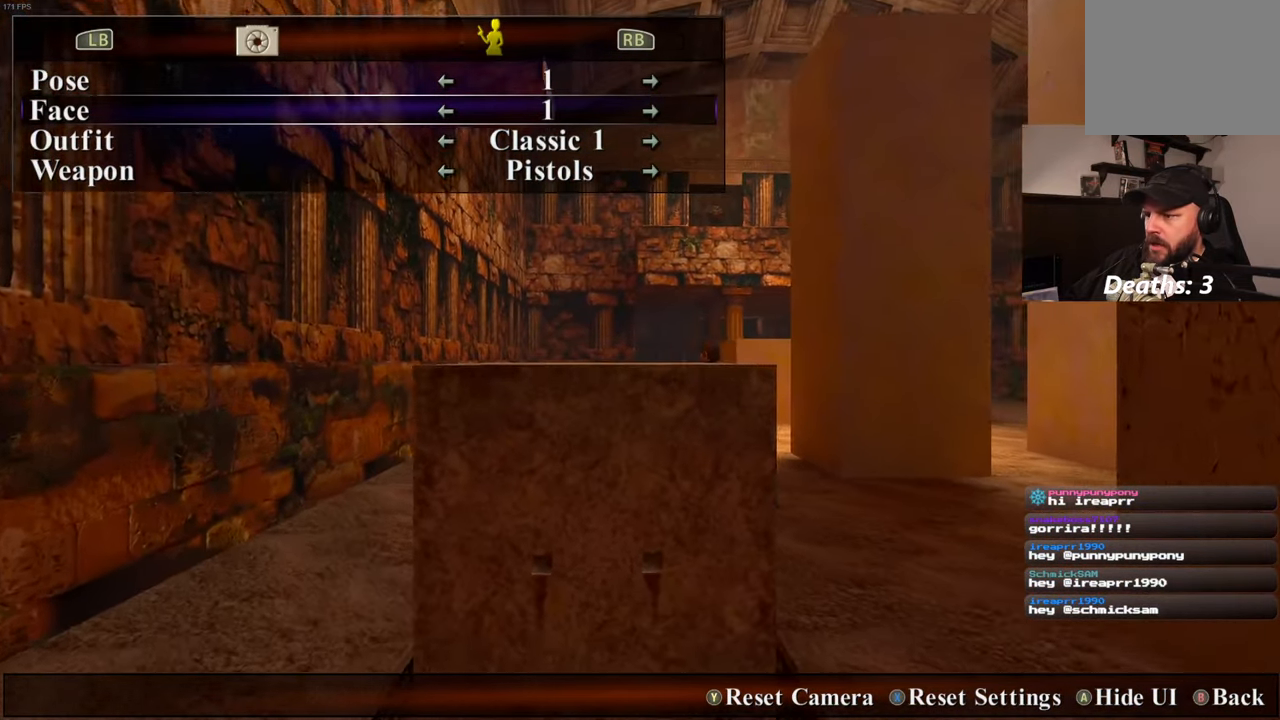
{"buttons": [], "left_stick": "up-left", "right_stick": "center", "events": []}
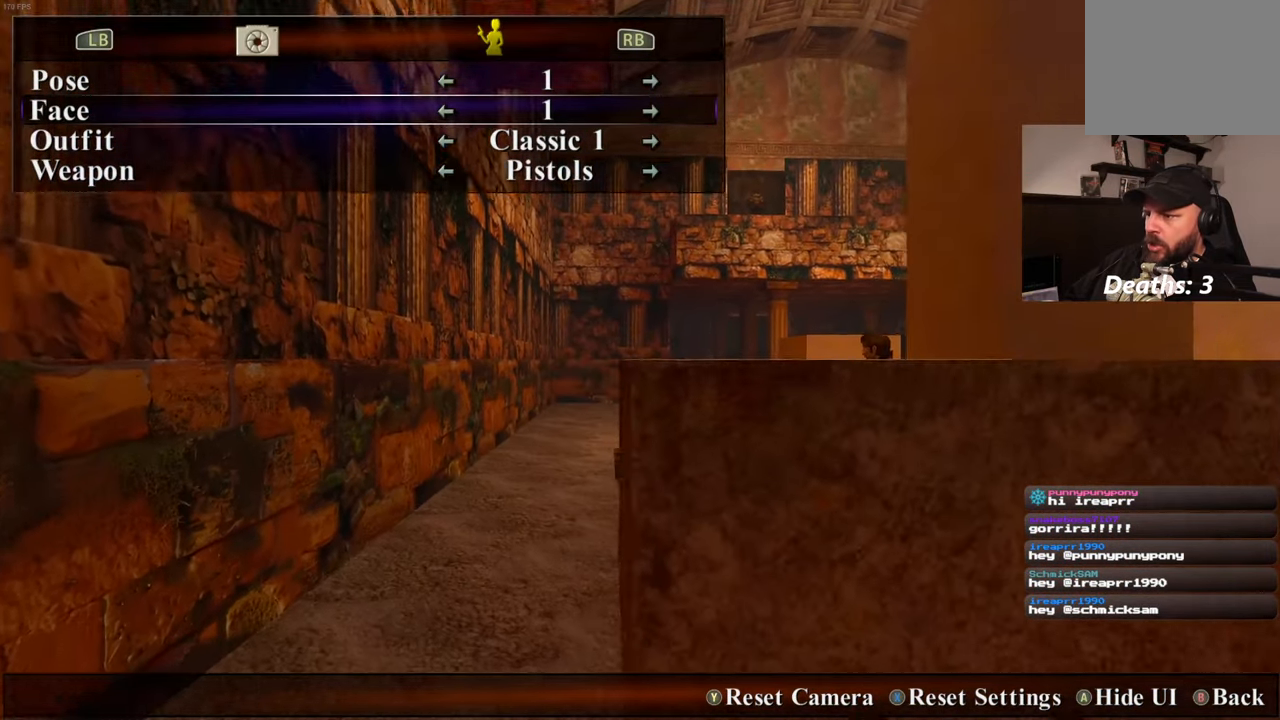
{"buttons": [], "left_stick": "up-left", "right_stick": "down-right", "events": [[33, "CROSS", "down"], [83, "CROSS", "up"], [350, "right_stick", "down-right"]]}
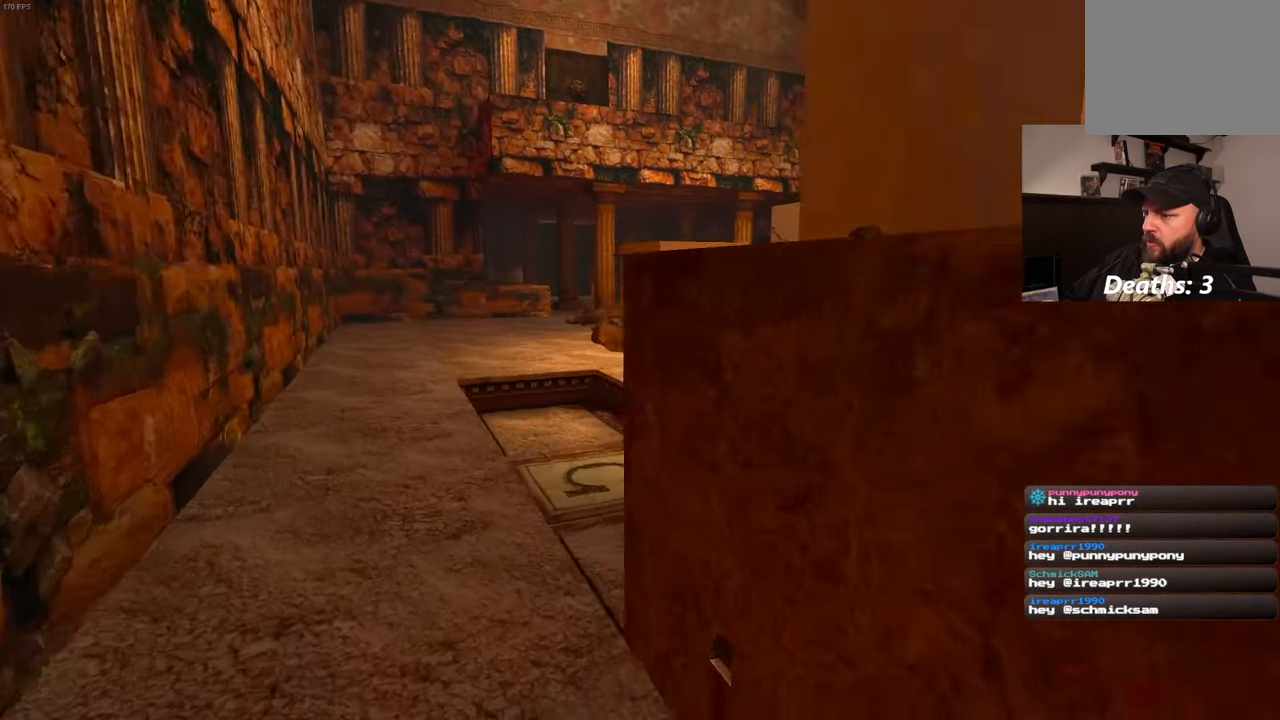
{"buttons": [], "left_stick": "up-left", "right_stick": "up-right", "events": [[250, "right_stick", "up-right"]]}
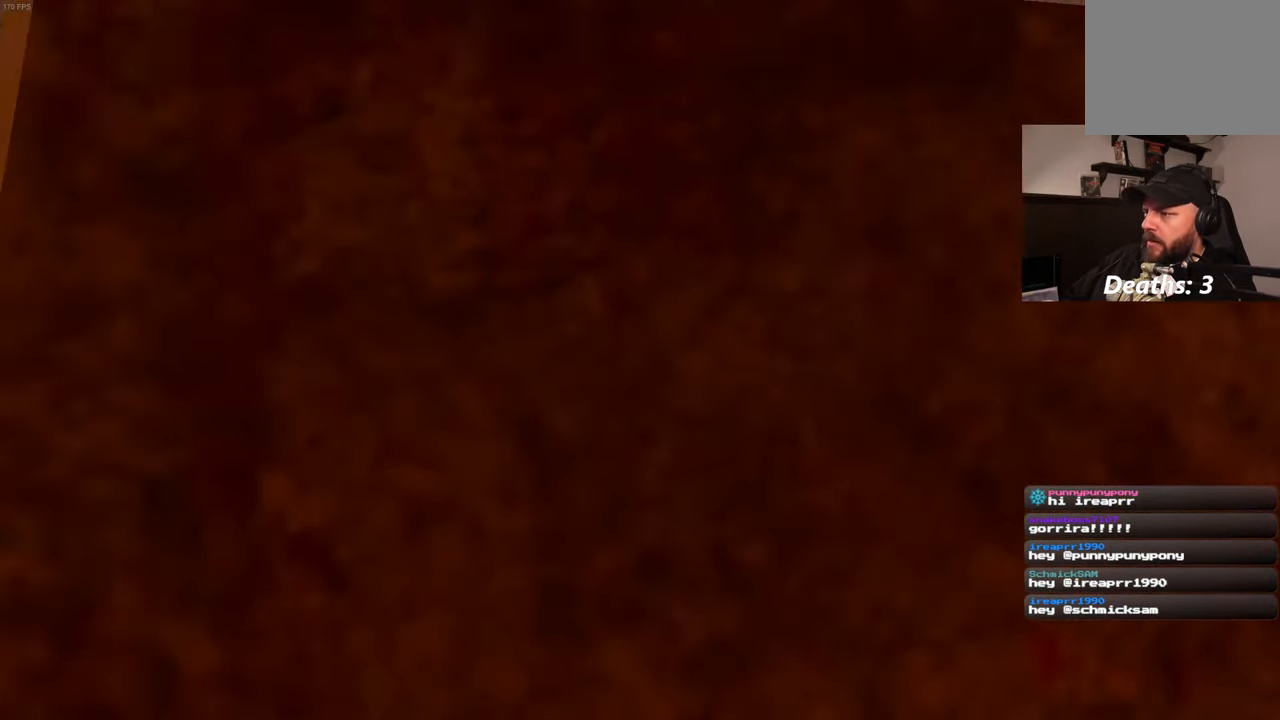
{"buttons": [], "left_stick": "center", "right_stick": "center", "events": [[17, "right_stick", "center"], [300, "left_stick", "center"], [400, "right_stick", "right"], [467, "right_stick", "center"]]}
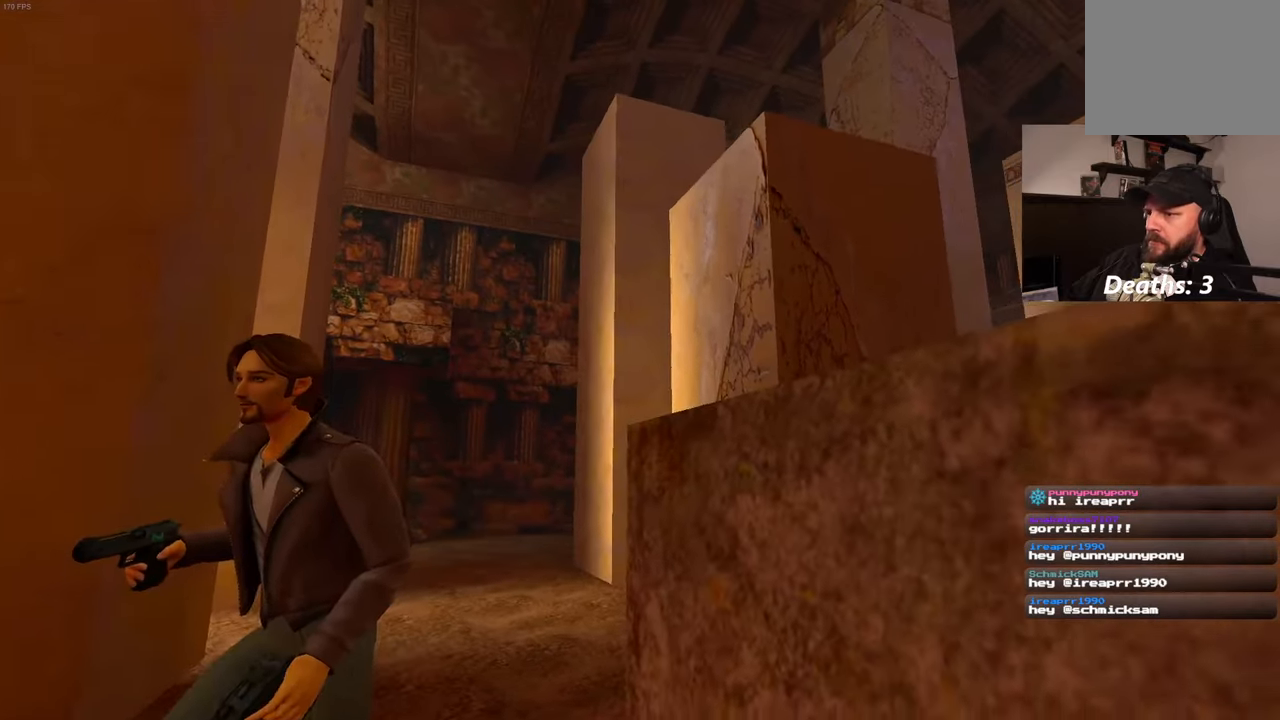
{"buttons": [], "left_stick": "center", "right_stick": "center", "events": [[50, "left_stick", "left"], [250, "left_stick", "up-left"], [267, "right_stick", "down-right"], [450, "right_stick", "center"], [484, "left_stick", "center"]]}